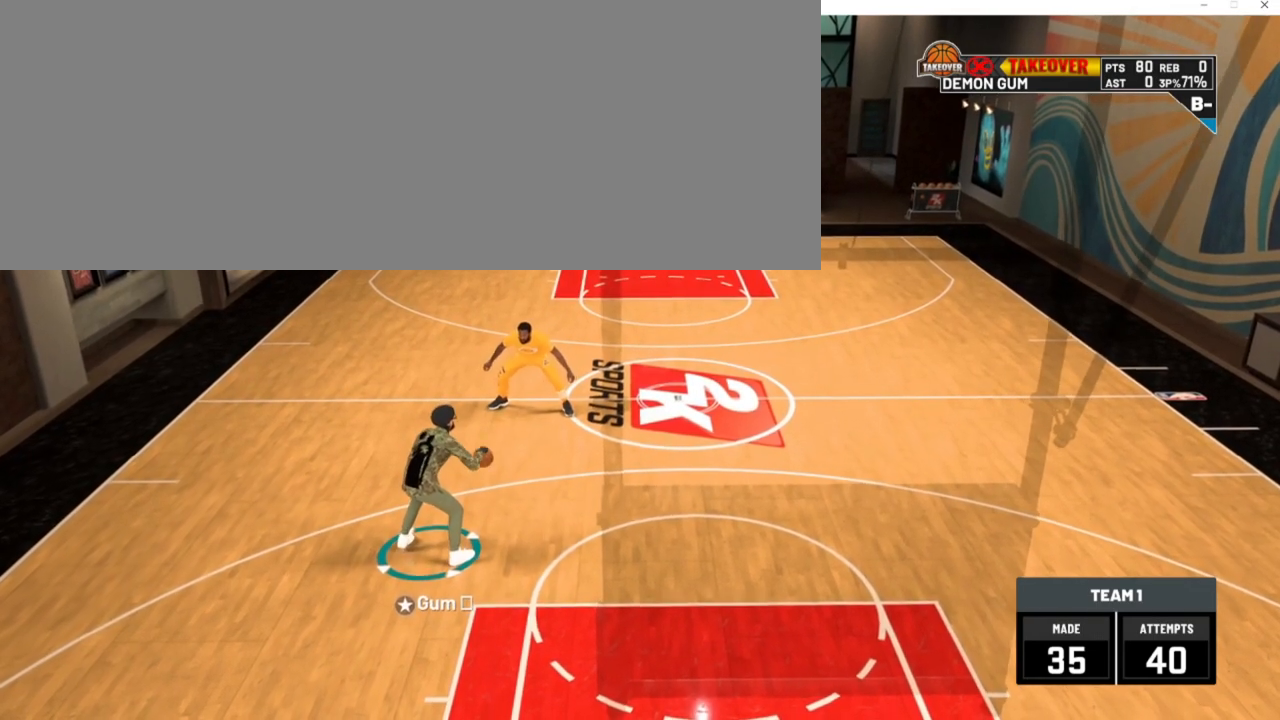
Gameplay with keyboard; each line is a JSON object with the keys held at the frame after it. "events" lists presses ("down") and releases ("up") of ".", "/", "0", "1", "2", "3", "4", "5", "6", "7", "8", "9", "a", "alt_l", "alt_r", "b", "backslash", "backspace", "c", "caps_lock", "comma", "ctrl_l", "ctrl_r", "d", "down", "e", "equals", "escape", "f", "f1", "f10", "f11", "f12", "f2", "f3", "f4", "f5", "f6", "f7", "f8", "f9", "g", "h", "i", "j", "k", "l", "lbracket", "left", "m", "minus", "n", "num0", "num1", "num2", "num3", "num4", "num5", "num6", "num7", "num8", "num9", "o", "p", "q", "quote", "r", "rbracket", "return", "right", "s", "semicolon", "shift_l", "shift_r", "space", "super_l", "super_r", "t", "tab", "tilde", "u", "up", "v", "w", "x", "y" and "z" between this image and that frame as [ms after this image, input, new state], when the widget could be followed in between. No other keys are recorded. Mouse input is not recorded. Not read: other_keys.
{"keys": ["num2", "num4"], "events": [[433, "num2", "down"], [433, "num4", "down"]]}
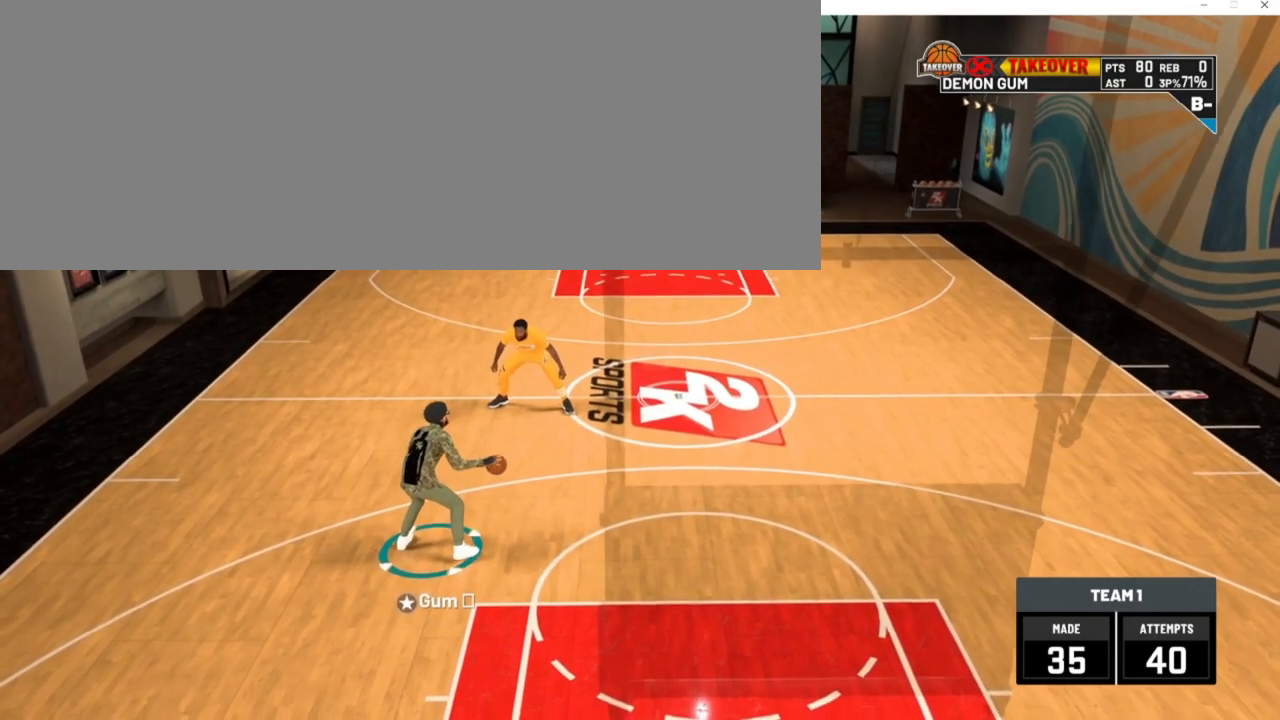
{"keys": ["num2", "num4"], "events": []}
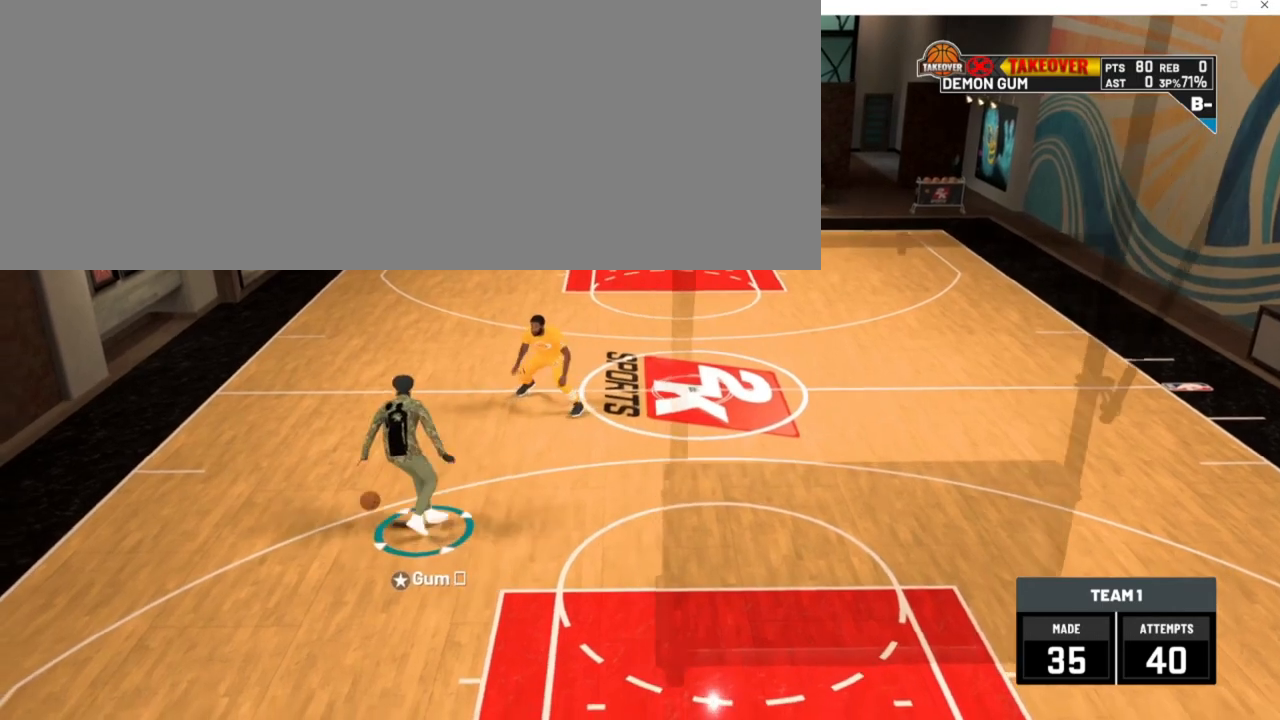
{"keys": [], "events": [[233, "num2", "up"], [233, "num4", "up"]]}
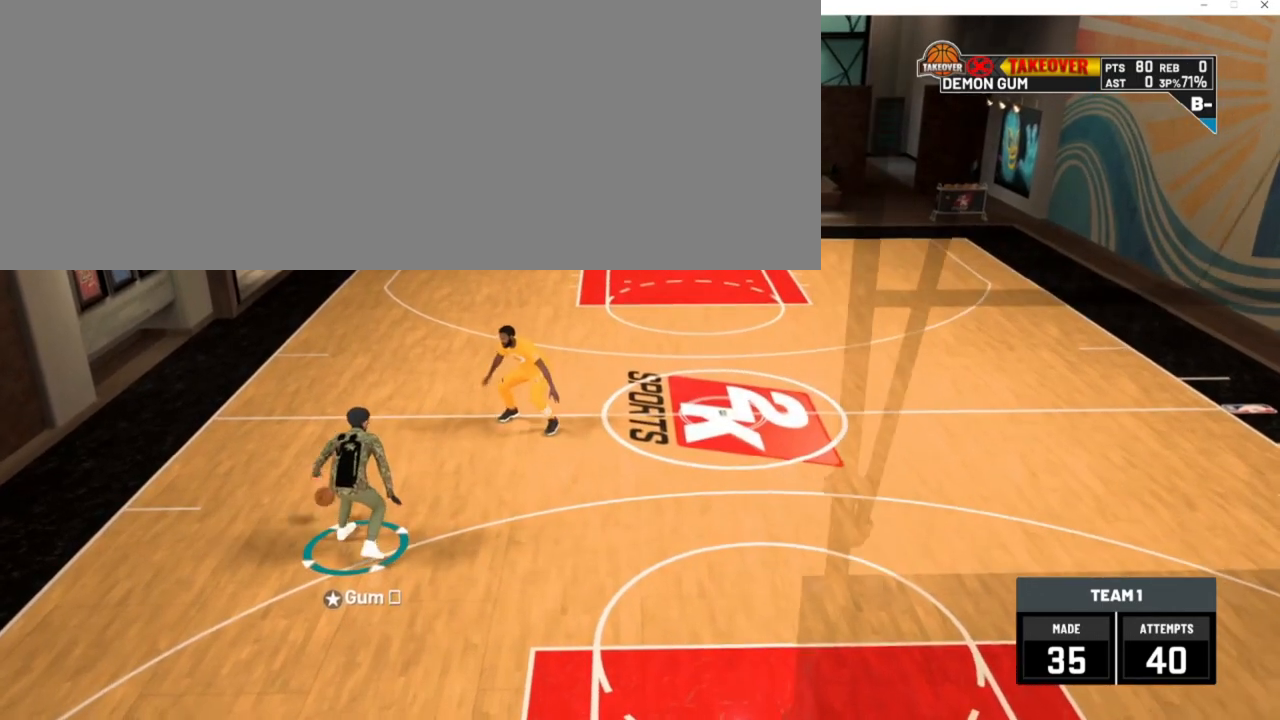
{"keys": [], "events": []}
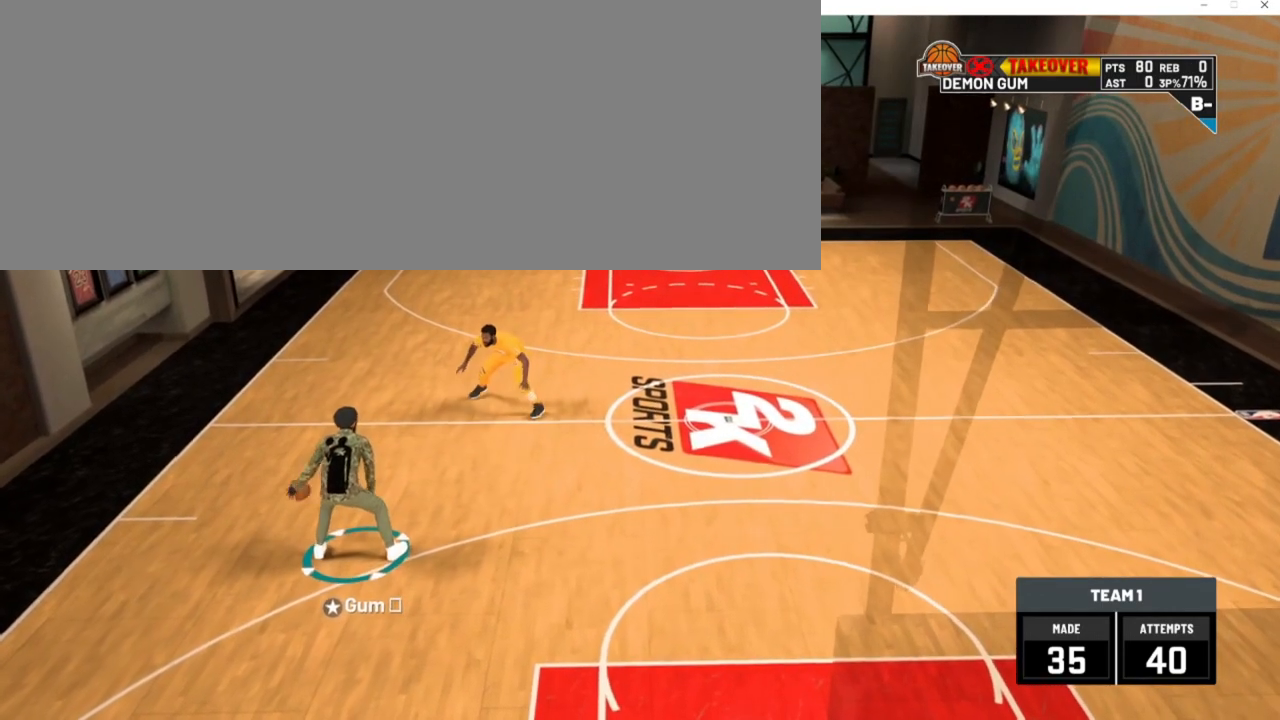
{"keys": [], "events": []}
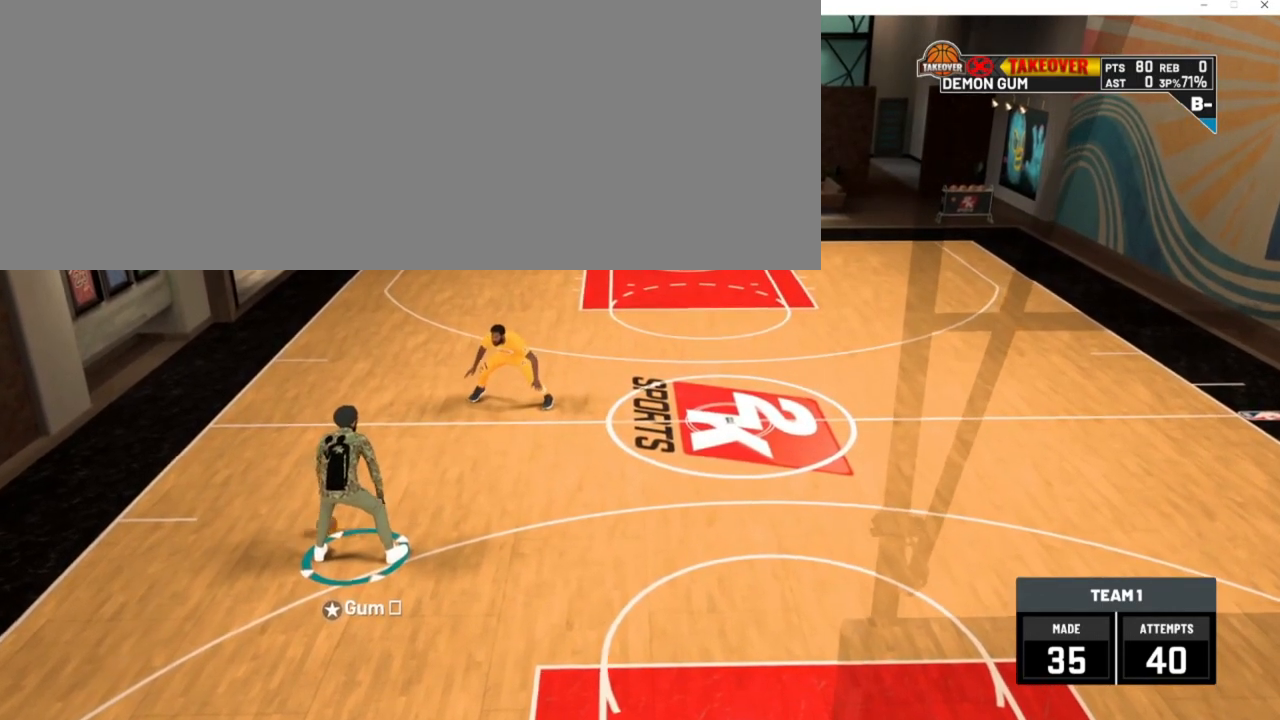
{"keys": ["num2", "num6"], "events": [[500, "num2", "down"], [500, "num6", "down"]]}
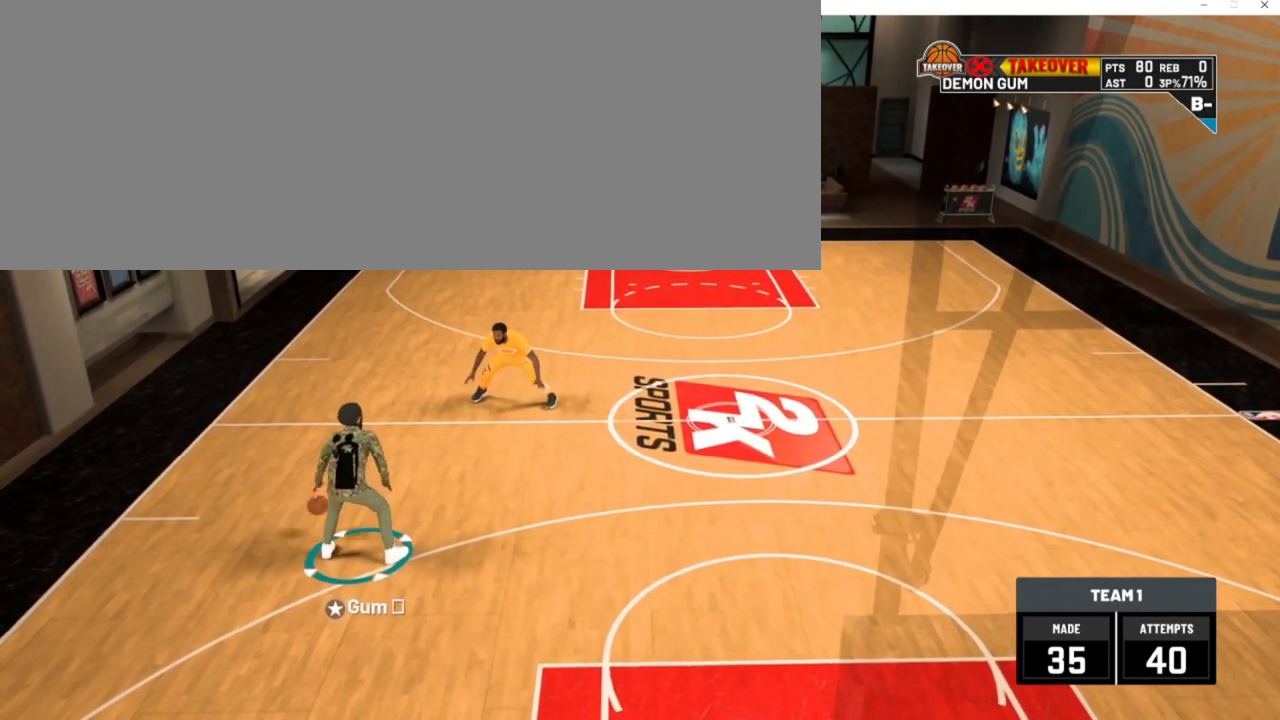
{"keys": [], "events": [[333, "num2", "up"], [333, "num6", "up"]]}
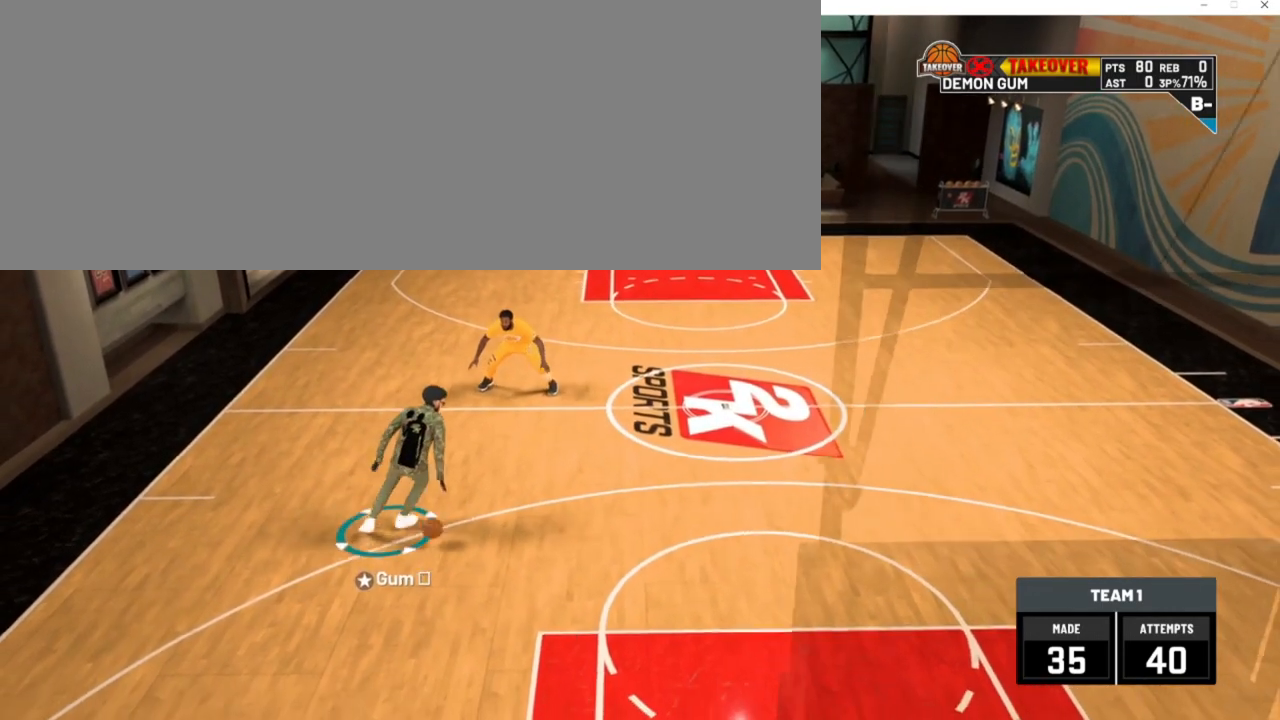
{"keys": [], "events": [[133, "num2", "down"], [133, "num4", "down"], [467, "num2", "up"], [467, "num4", "up"]]}
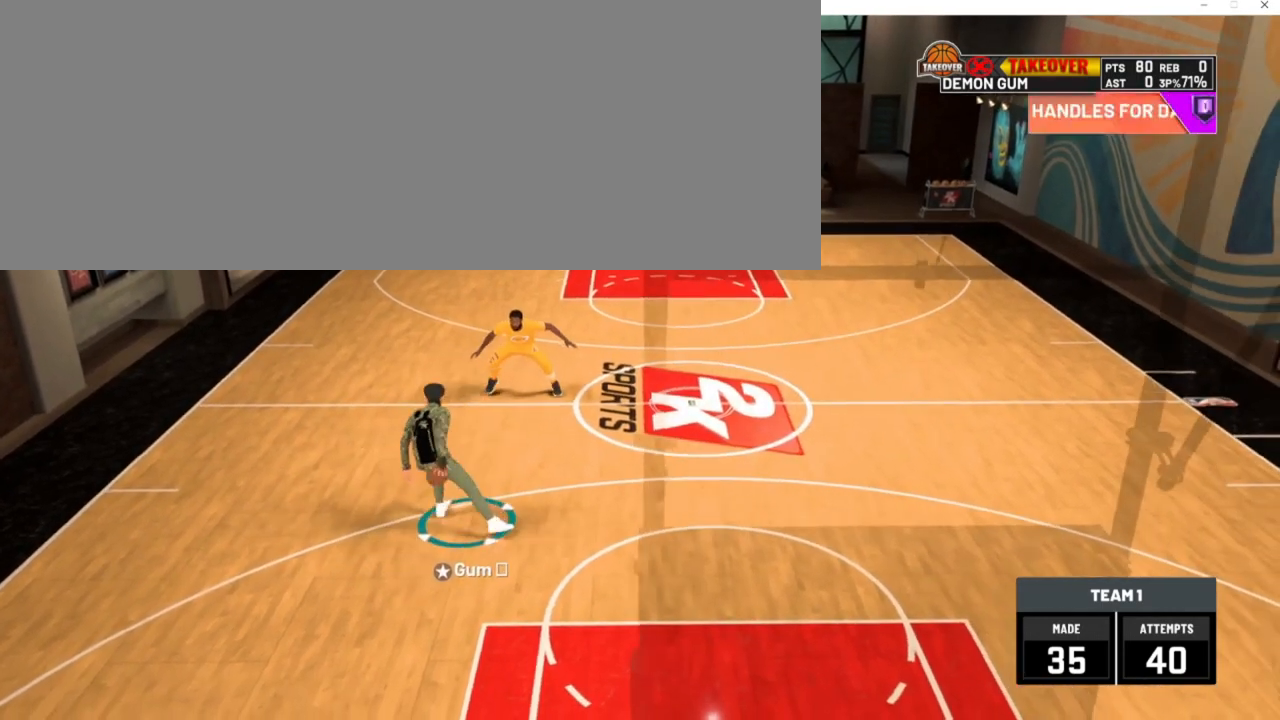
{"keys": ["num2", "num6"], "events": [[333, "num2", "down"], [333, "num6", "down"]]}
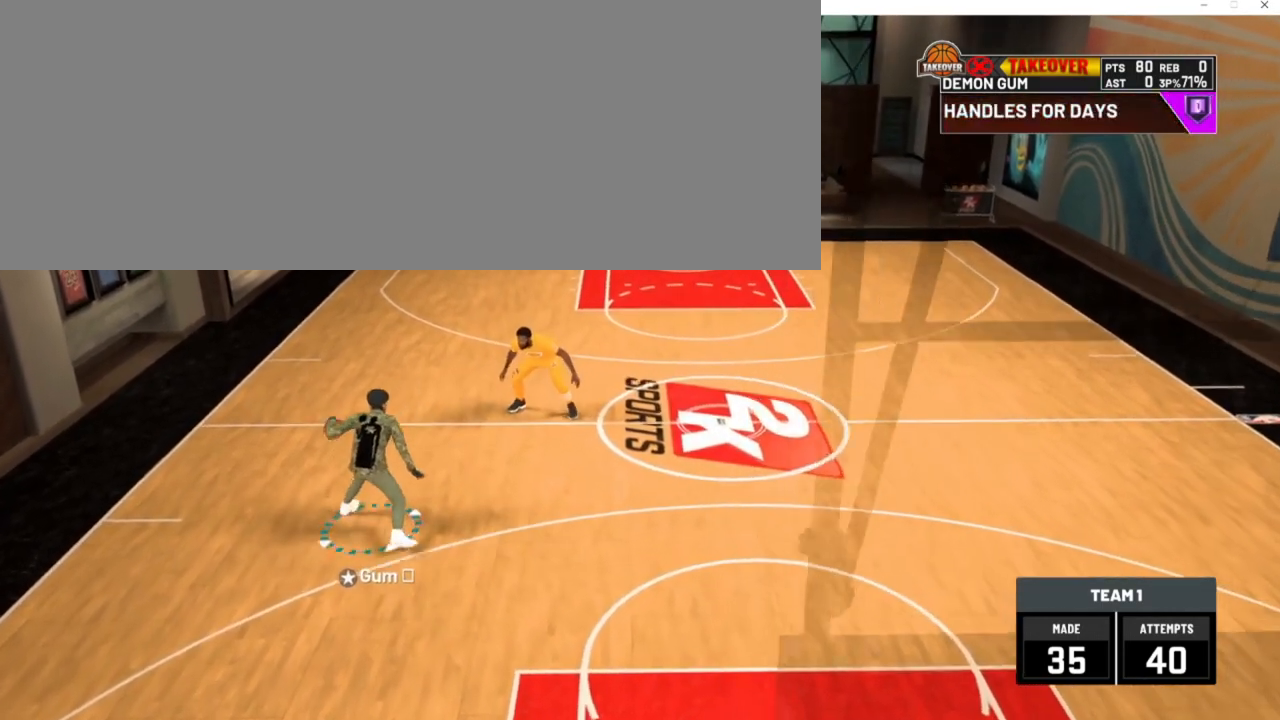
{"keys": ["num2", "num4"], "events": [[133, "num2", "up"], [133, "num6", "up"], [500, "num2", "down"], [500, "num4", "down"]]}
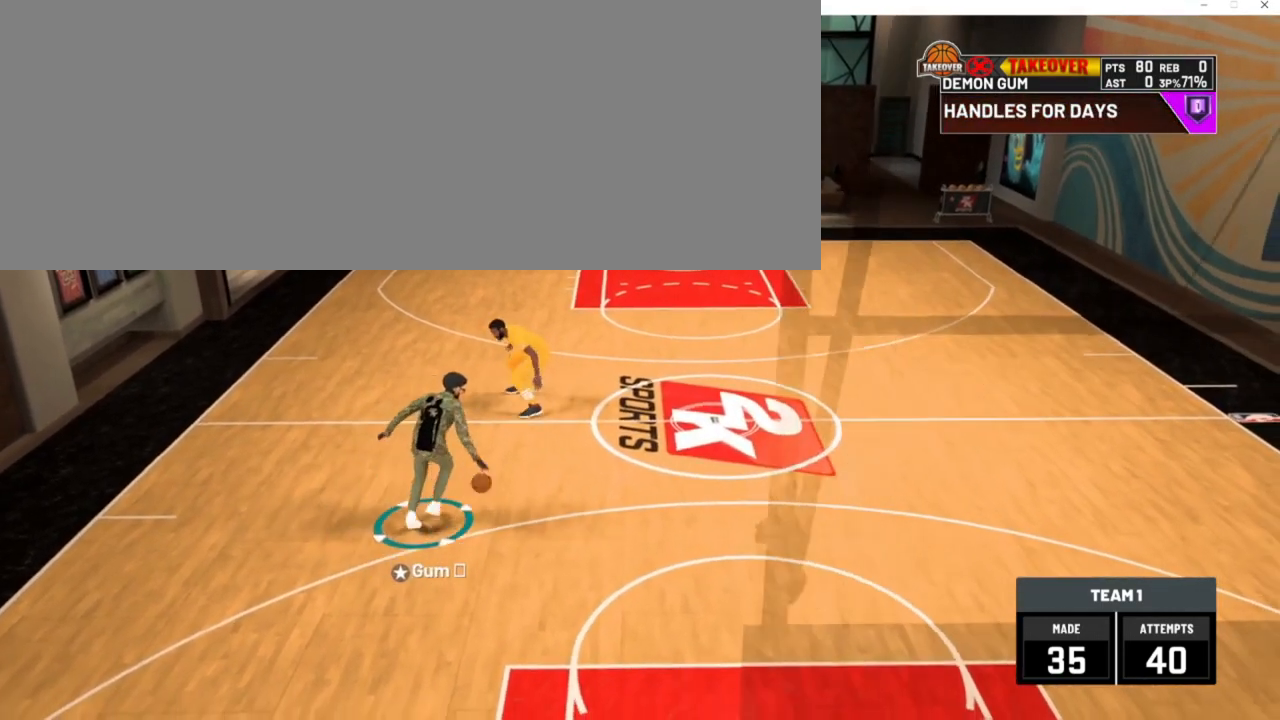
{"keys": [], "events": [[267, "num2", "up"], [267, "num4", "up"]]}
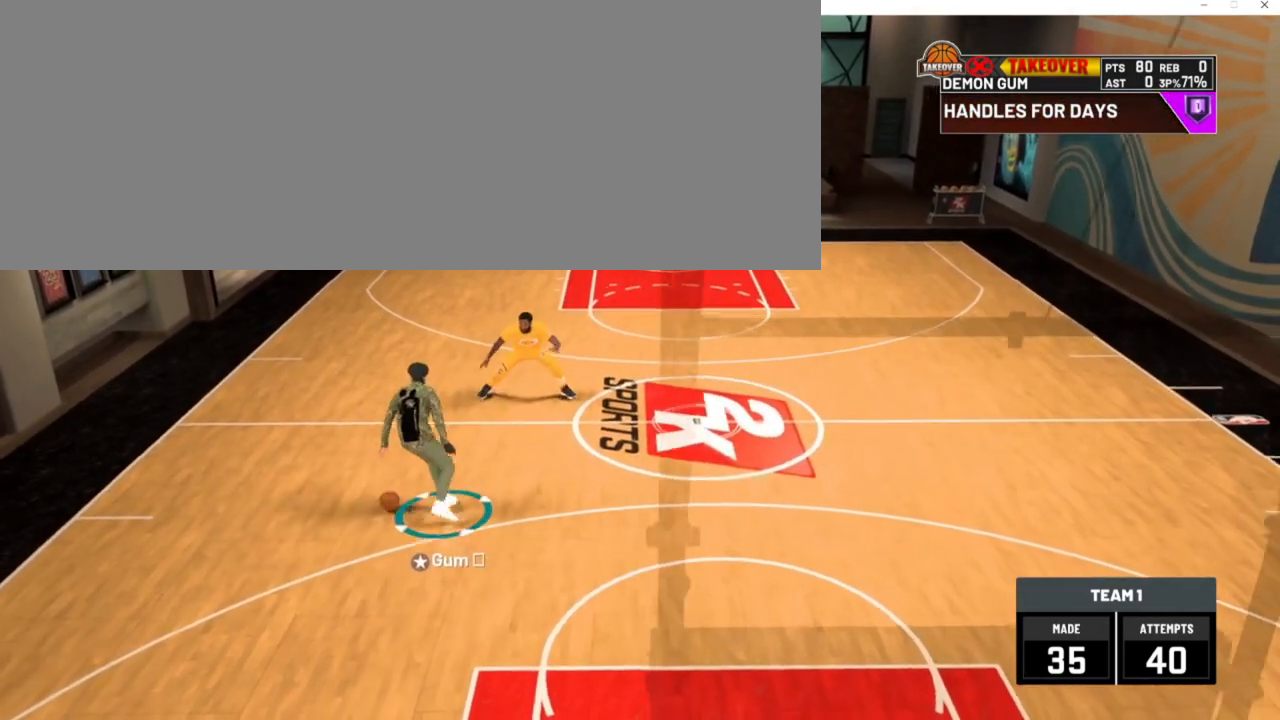
{"keys": [], "events": [[100, "num2", "down"], [100, "num6", "down"], [367, "num2", "up"], [433, "num6", "up"]]}
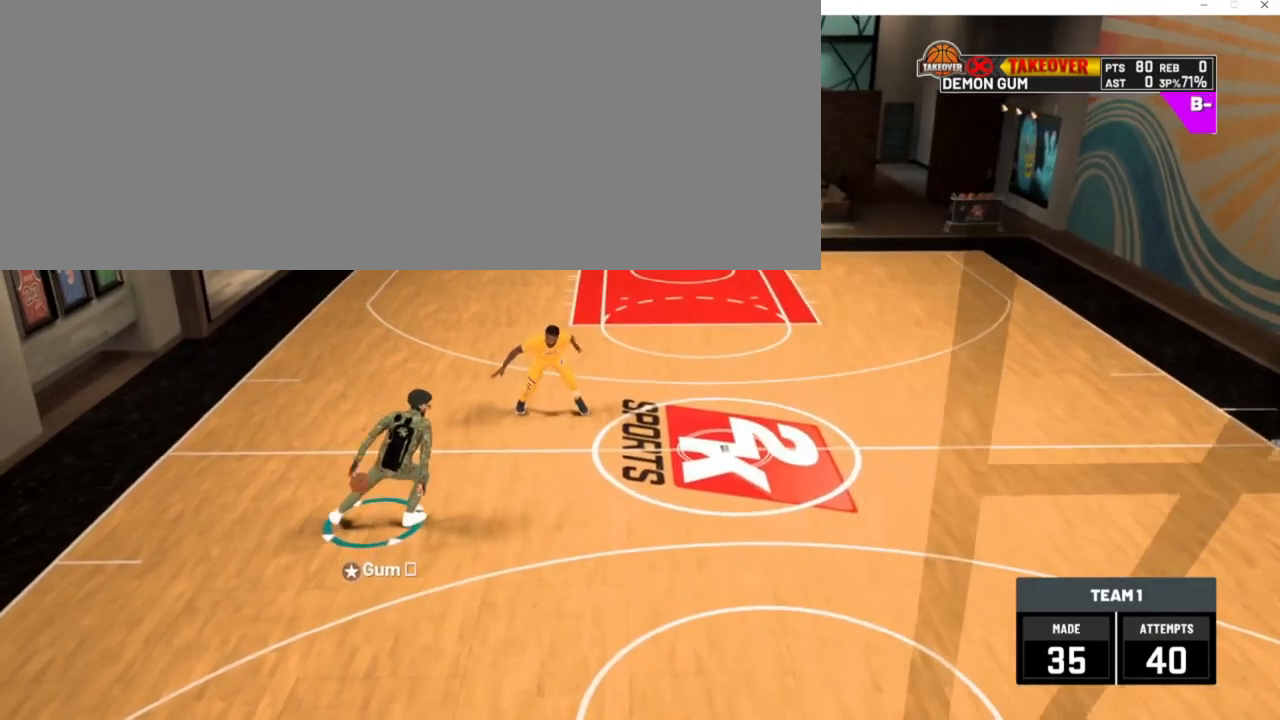
{"keys": ["num2", "num4"], "events": [[200, "num2", "down"], [200, "num4", "down"]]}
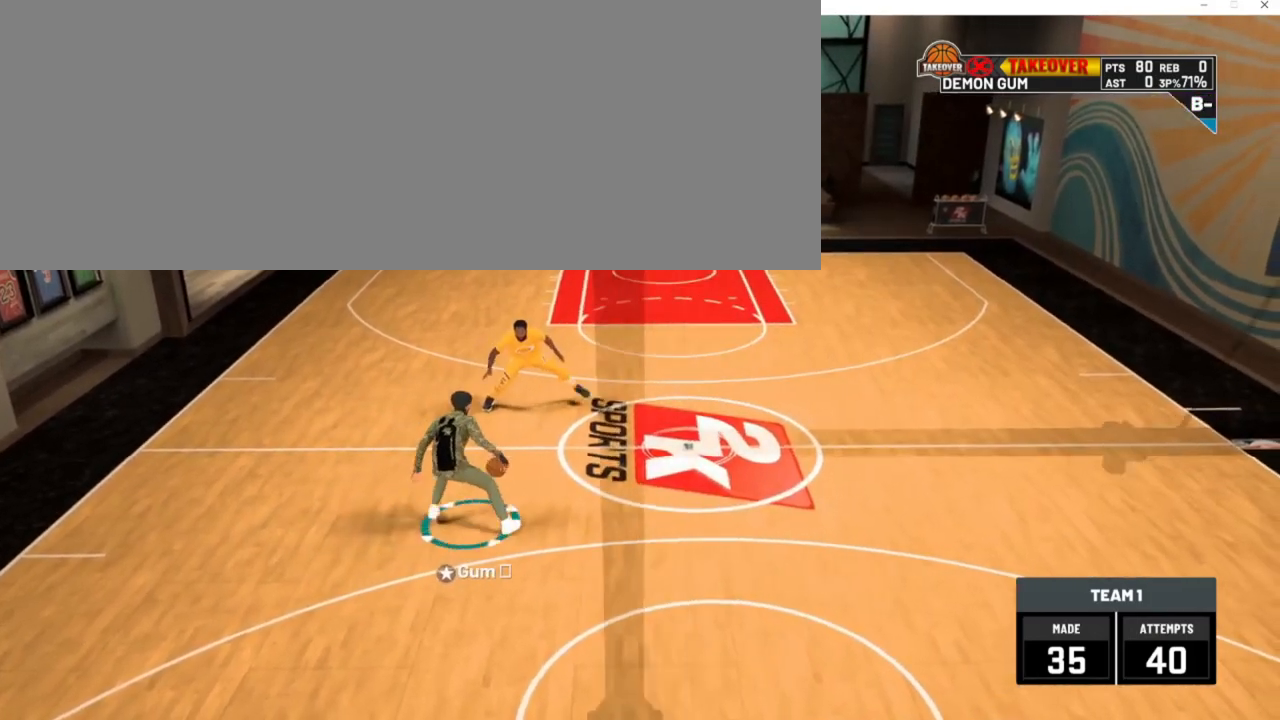
{"keys": ["num2", "num6"], "events": [[33, "num2", "up"], [33, "num4", "up"], [267, "num2", "down"], [267, "num6", "down"]]}
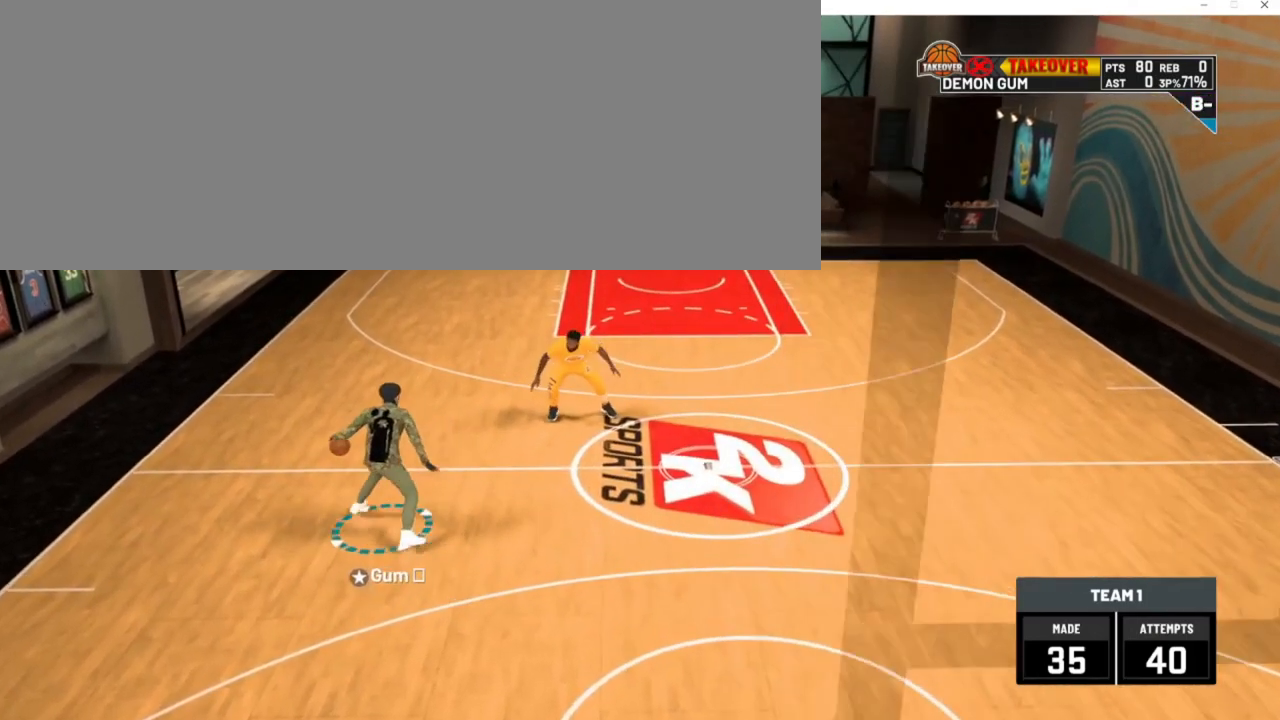
{"keys": ["num2", "num4"], "events": [[100, "num2", "up"], [100, "num6", "up"], [333, "num2", "down"], [333, "num4", "down"]]}
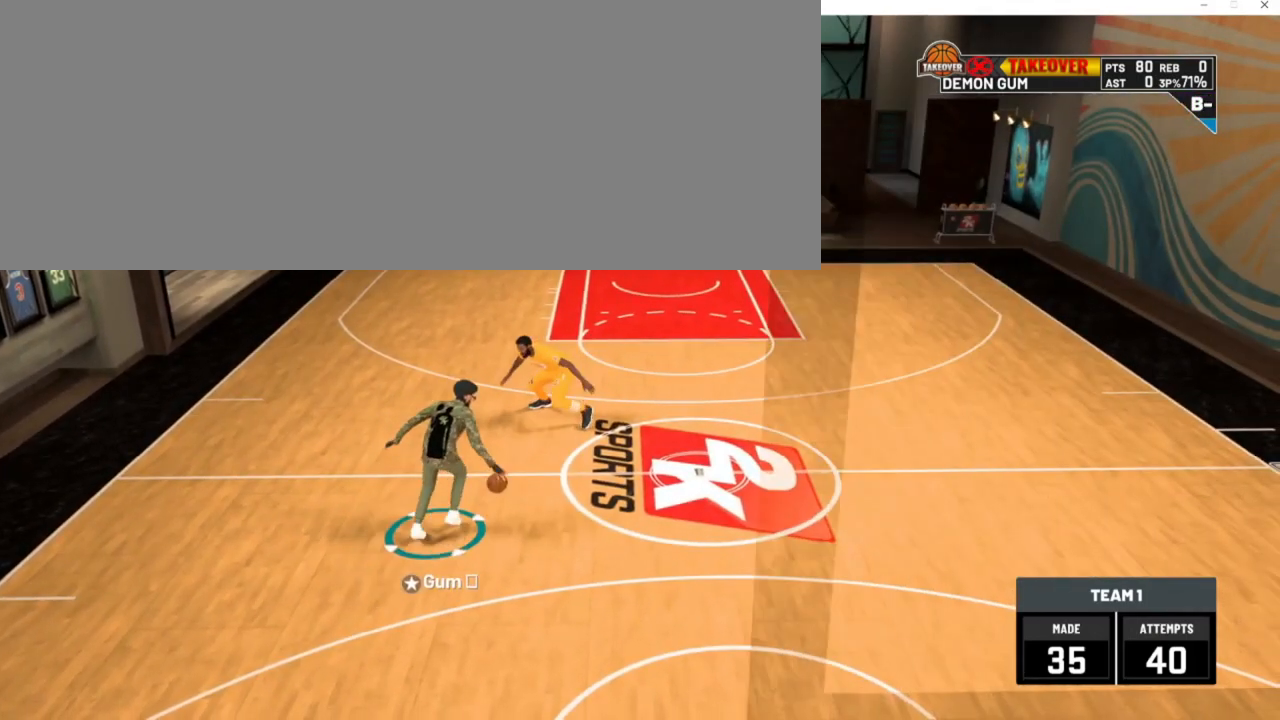
{"keys": ["num2", "num6"], "events": [[167, "num2", "up"], [167, "num4", "up"], [400, "num2", "down"], [433, "num6", "down"]]}
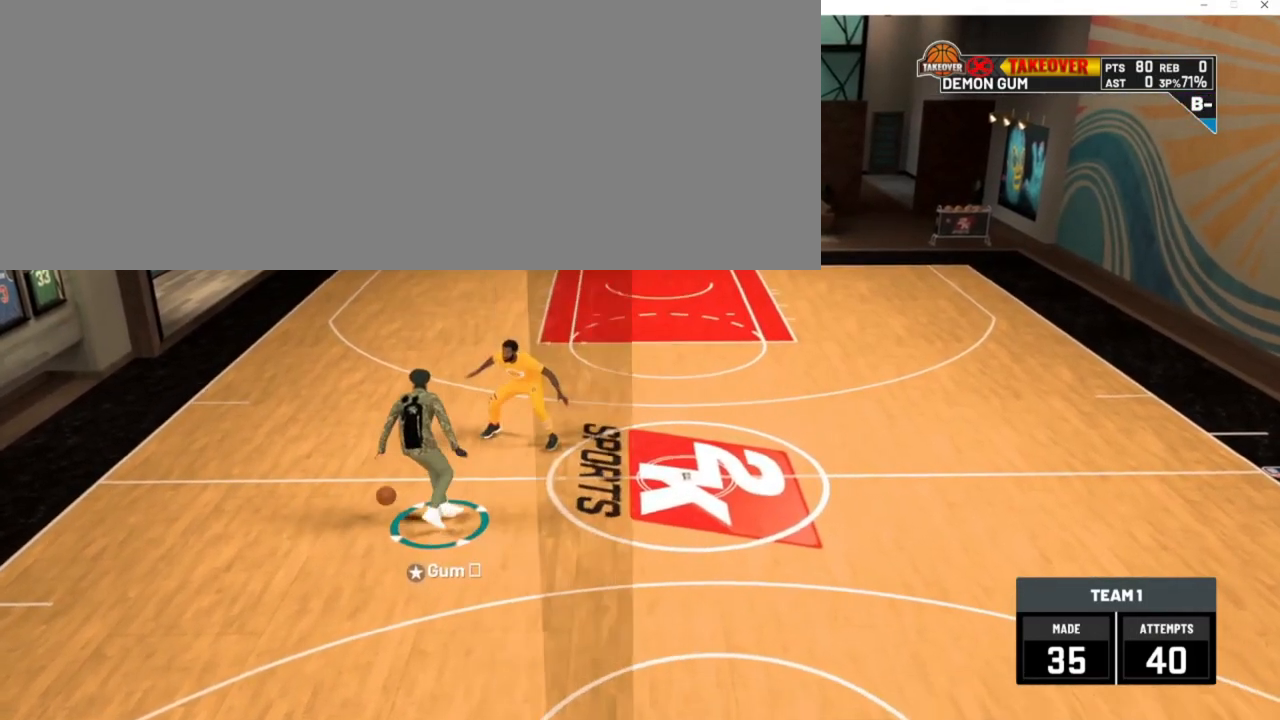
{"keys": [], "events": [[267, "num2", "up"], [267, "num6", "up"]]}
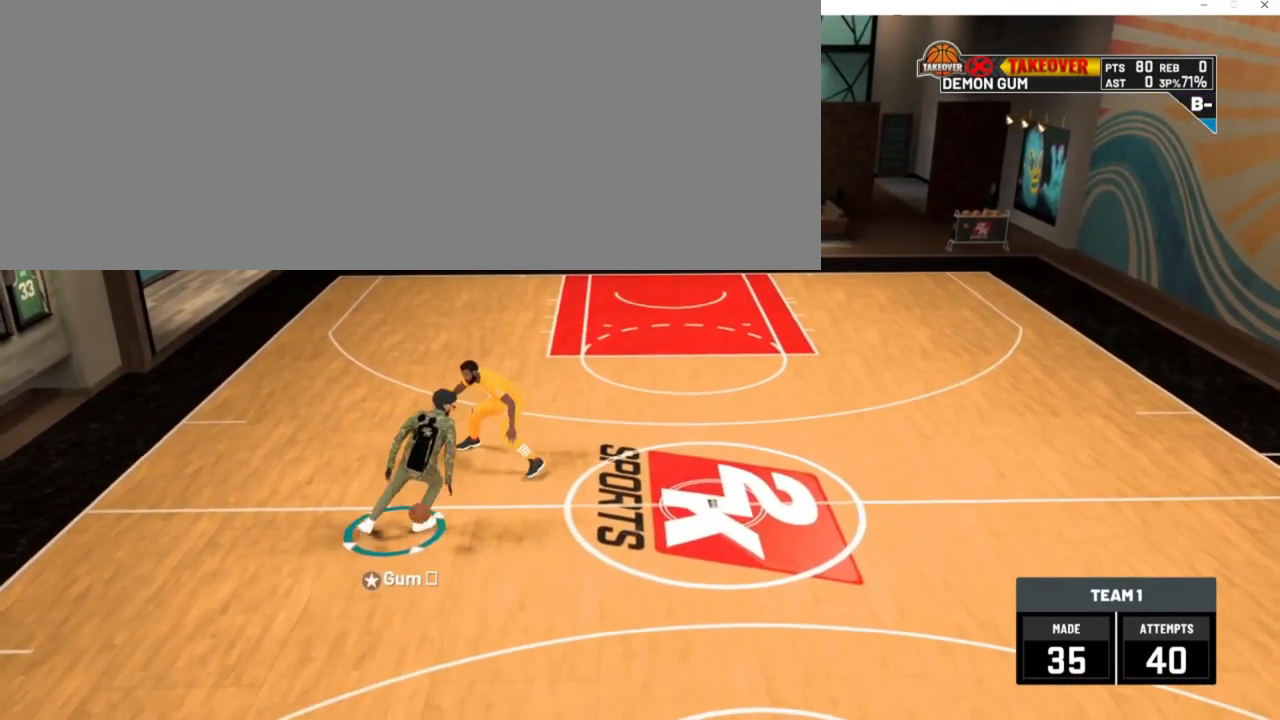
{"keys": [], "events": [[67, "num2", "down"], [67, "num4", "down"], [367, "num2", "up"], [367, "num4", "up"]]}
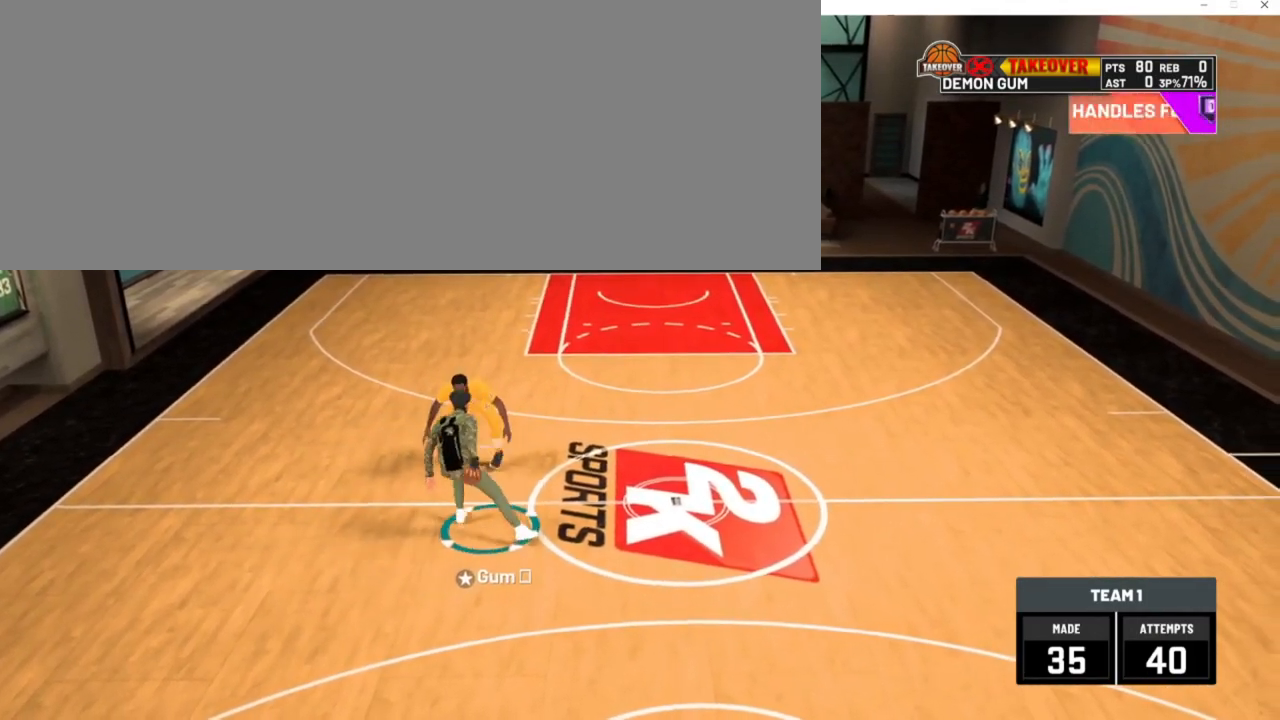
{"keys": ["num2", "num6"], "events": [[133, "num2", "down"], [133, "num6", "down"]]}
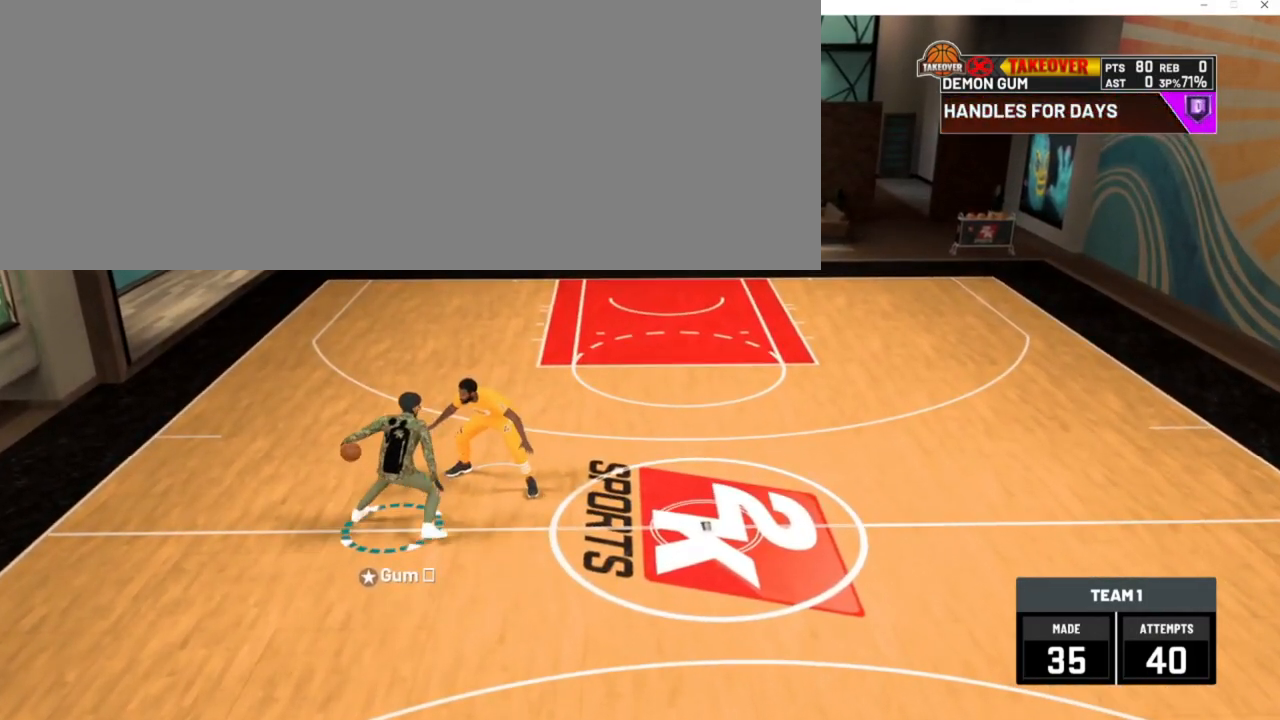
{"keys": [], "events": [[33, "num2", "up"], [33, "num6", "up"], [433, "num8", "down"], [500, "num8", "up"]]}
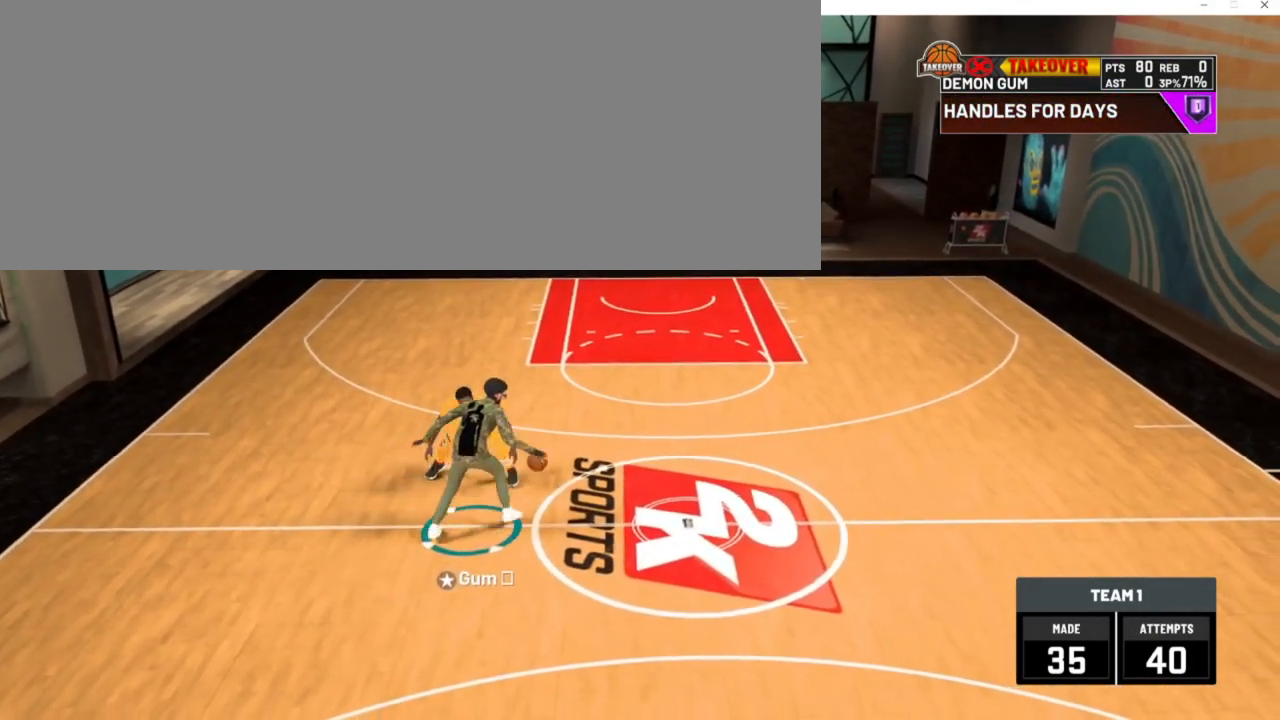
{"keys": ["d"], "events": [[467, "d", "down"]]}
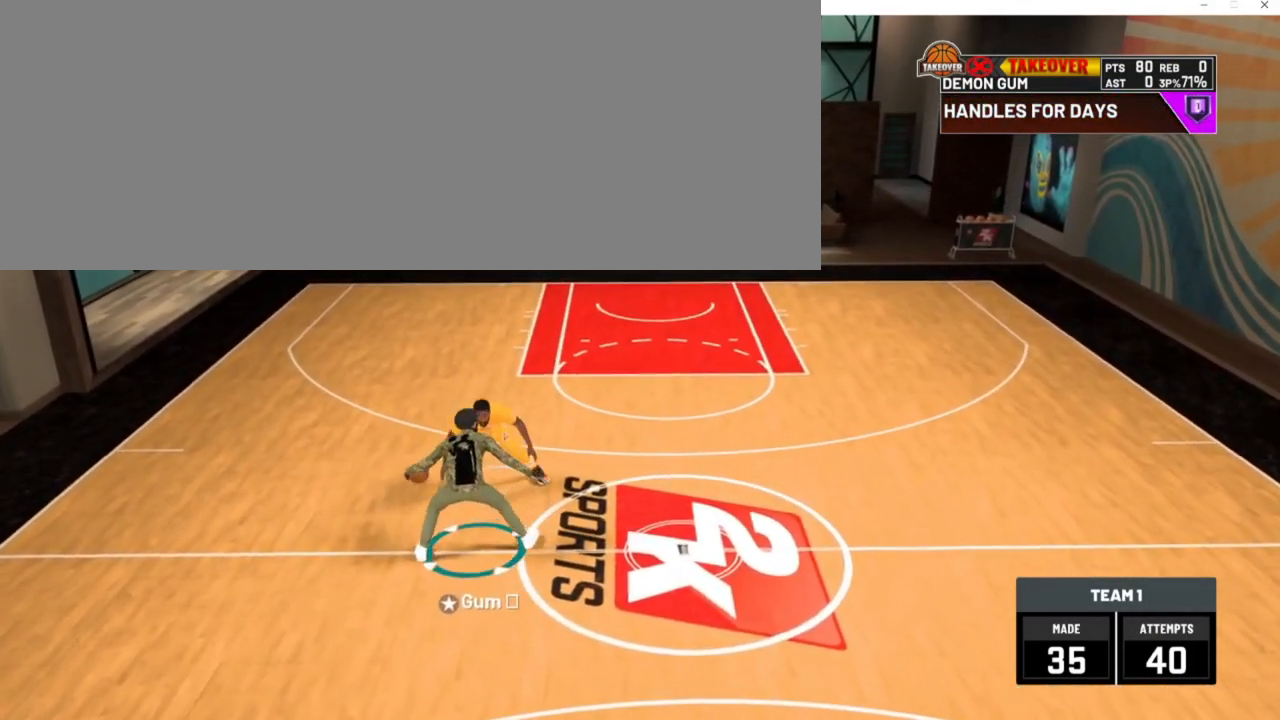
{"keys": ["d", "s"], "events": [[300, "s", "down"]]}
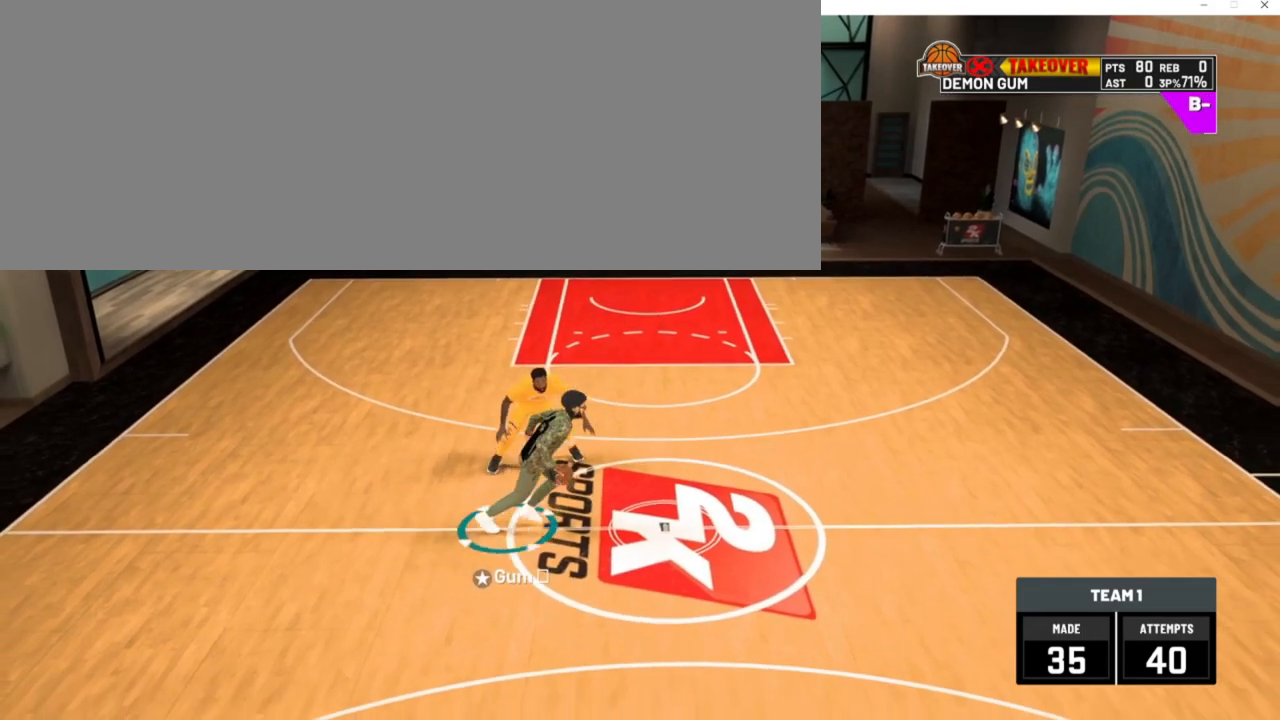
{"keys": ["d", "s"], "events": []}
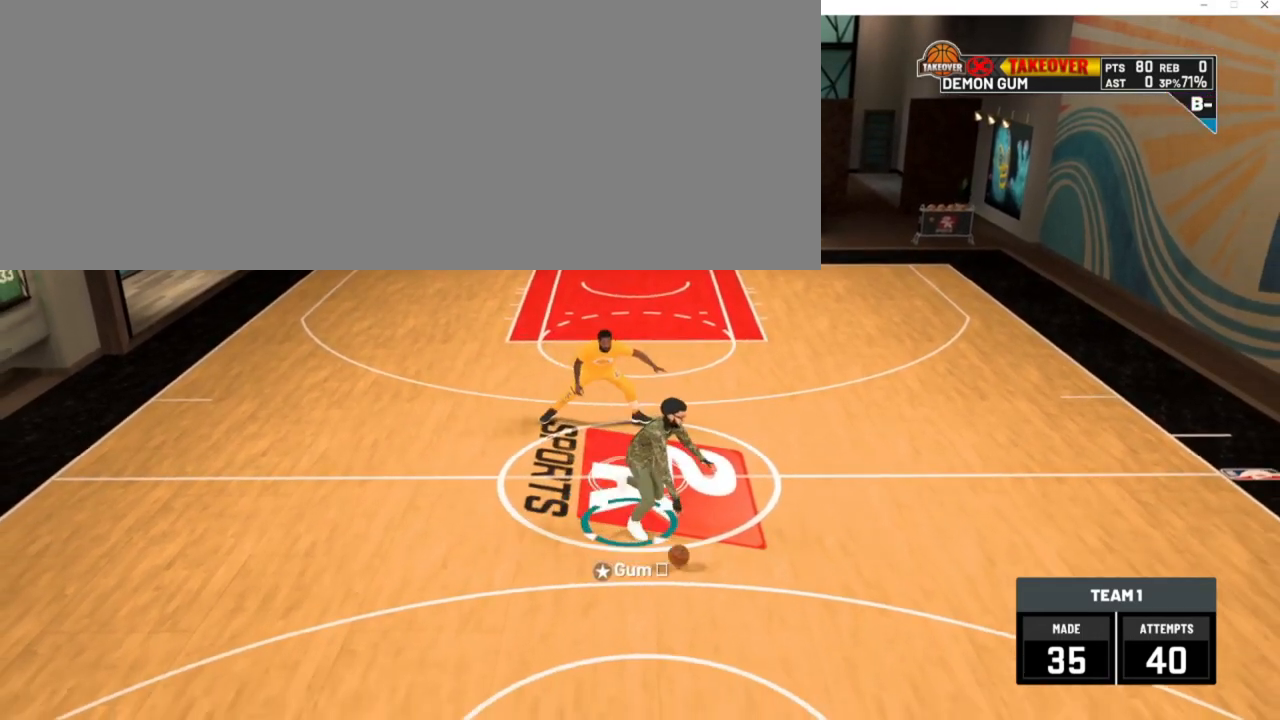
{"keys": ["d", "s"], "events": [[267, "num2", "down"], [400, "num2", "up"]]}
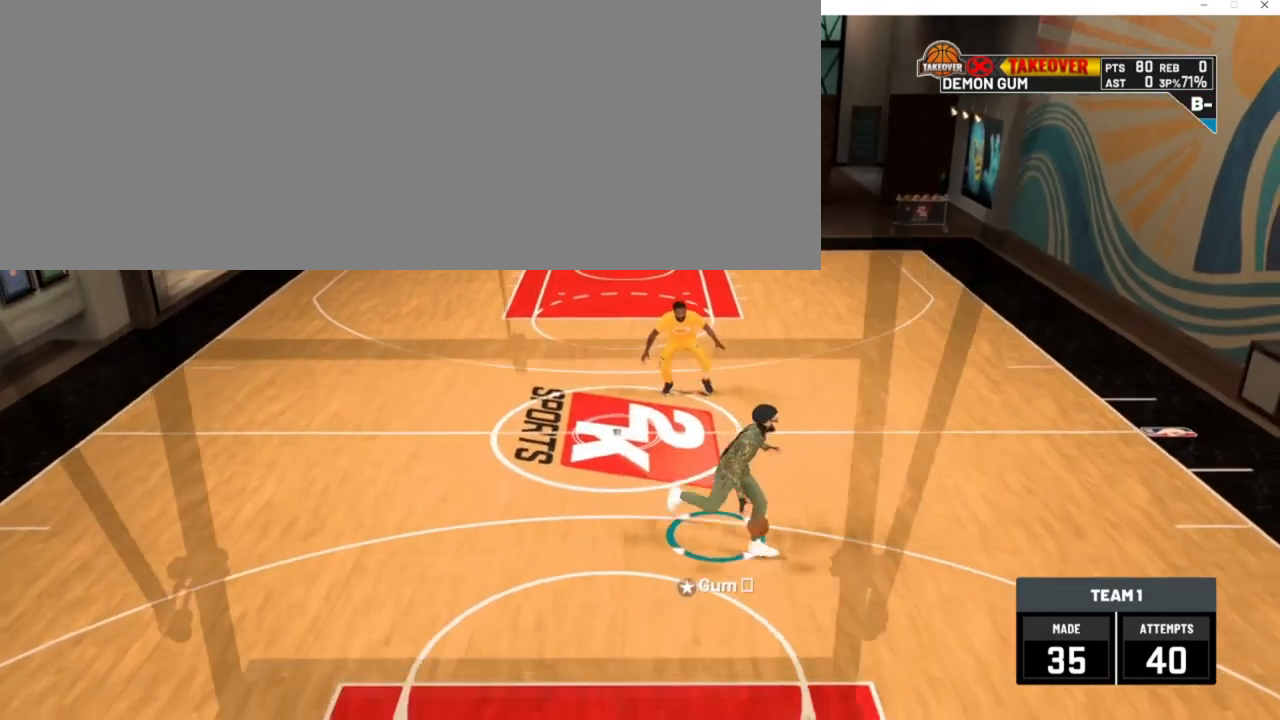
{"keys": [], "events": [[33, "d", "up"], [33, "s", "up"]]}
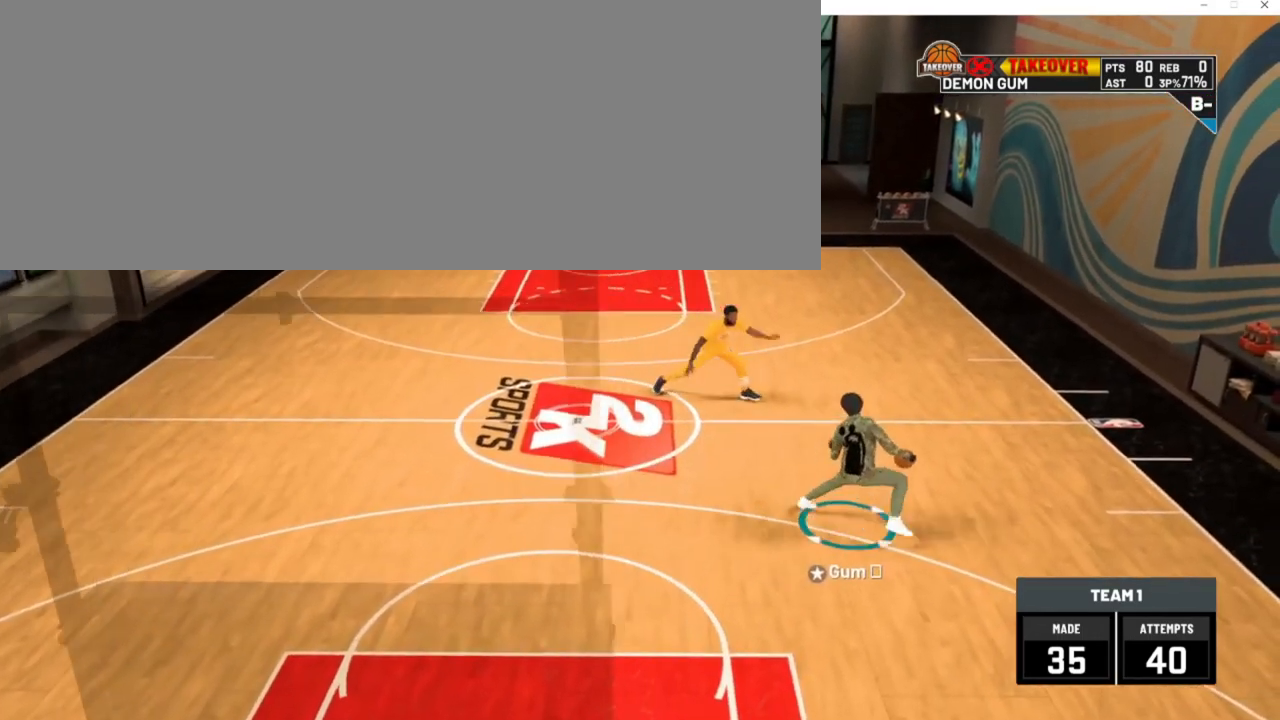
{"keys": [], "events": []}
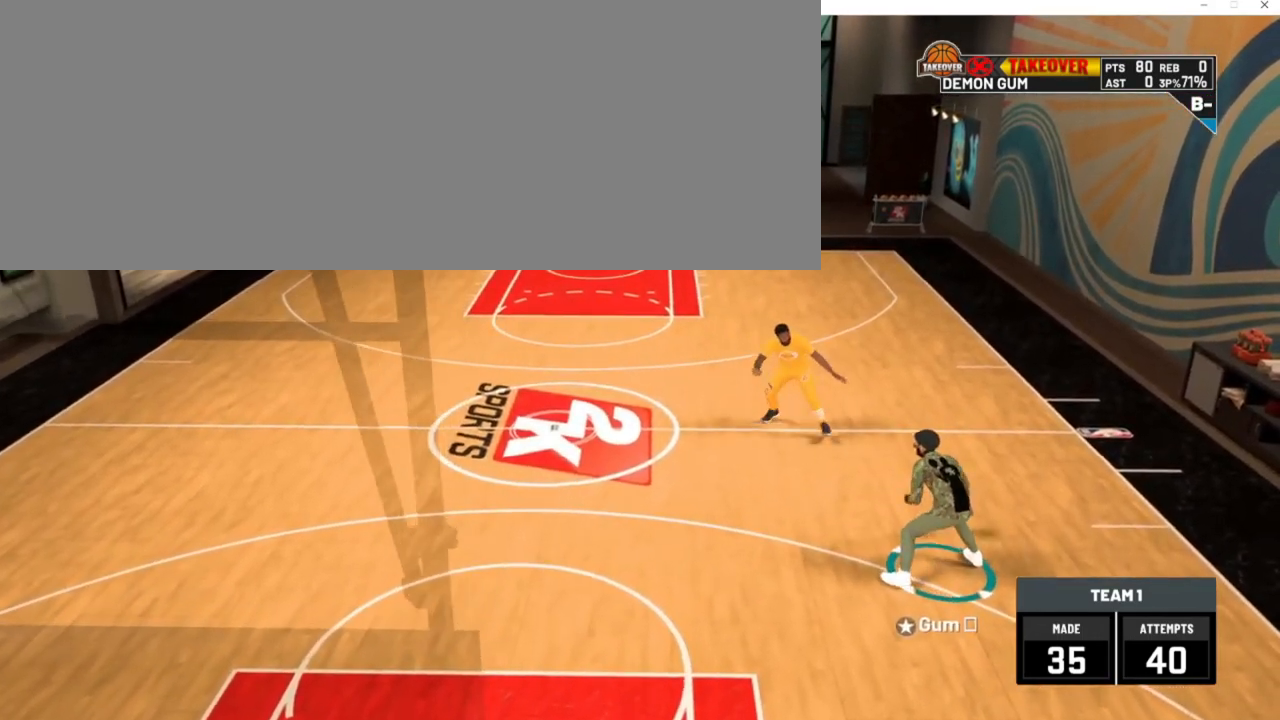
{"keys": ["num8"], "events": [[433, "num8", "down"]]}
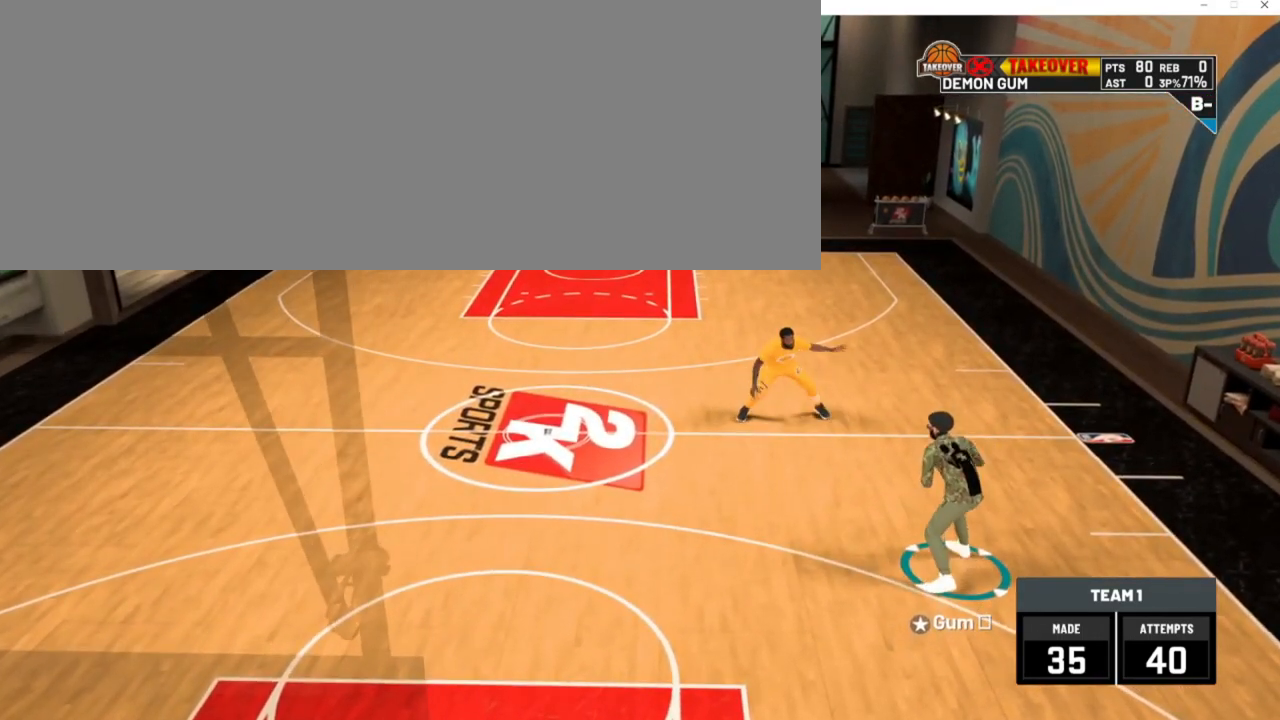
{"keys": ["a"], "events": [[33, "num8", "up"], [367, "a", "down"]]}
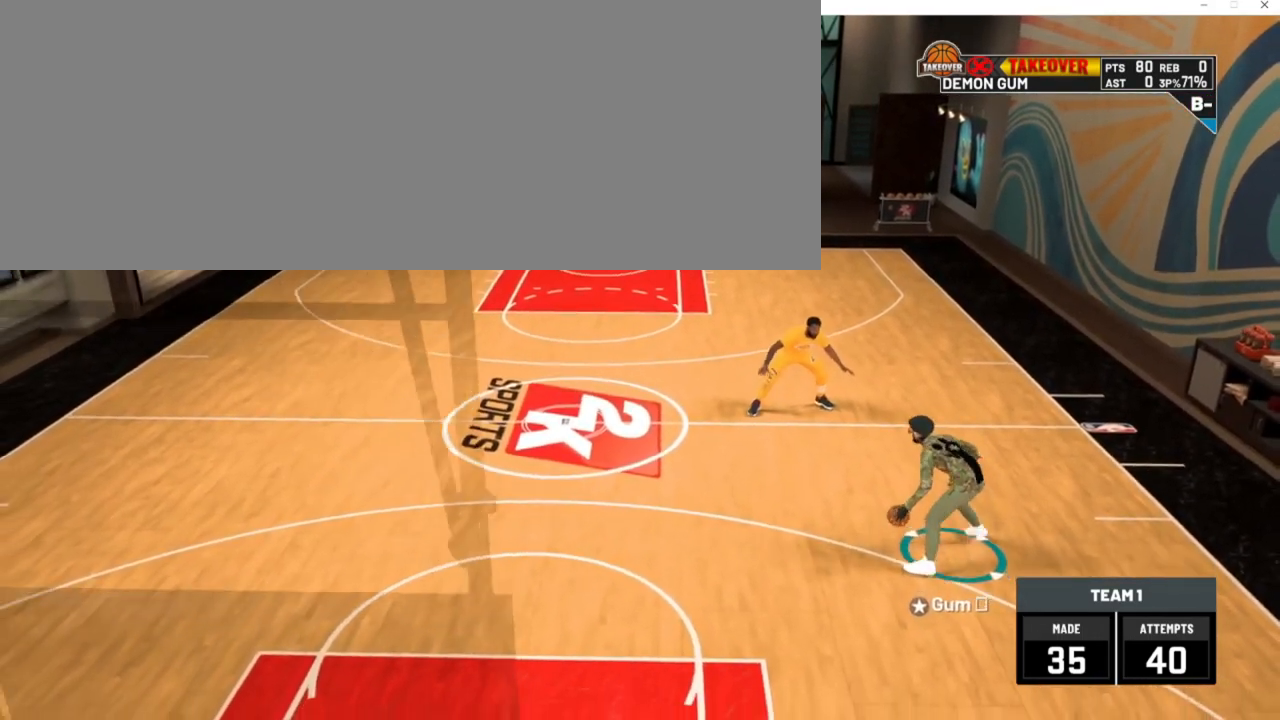
{"keys": ["a"], "events": []}
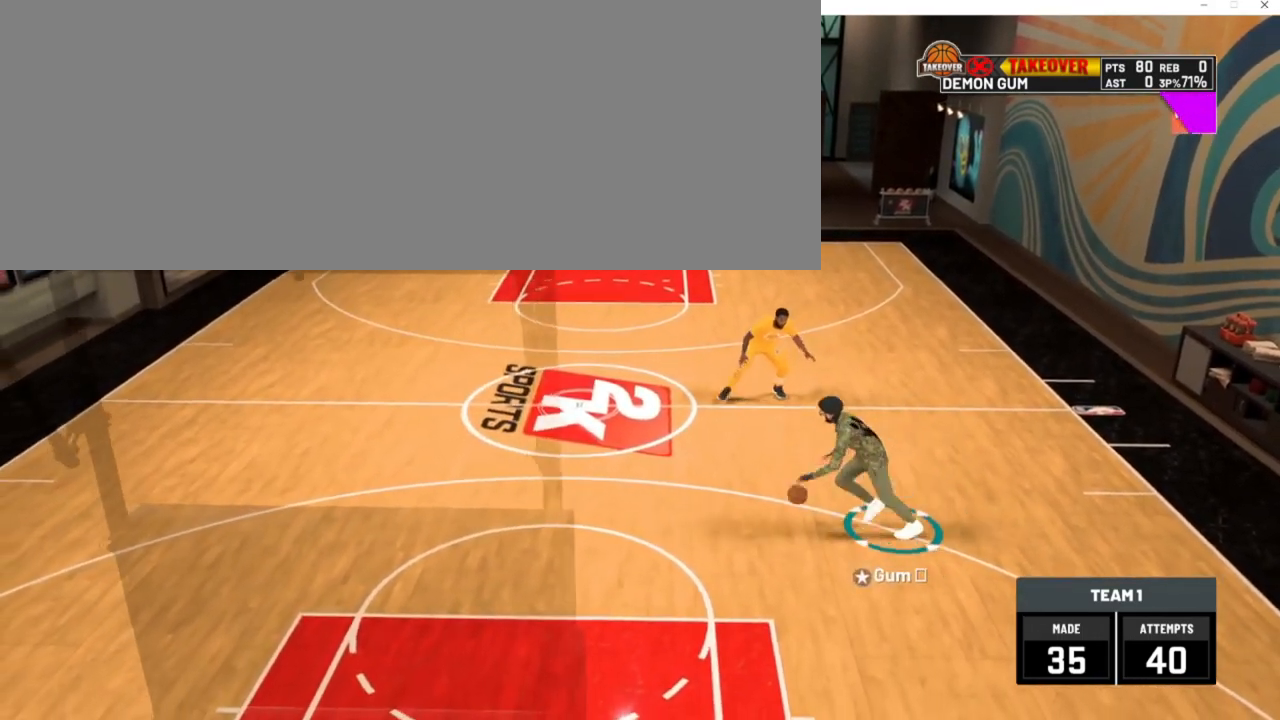
{"keys": ["a", "num2"], "events": [[433, "num2", "down"]]}
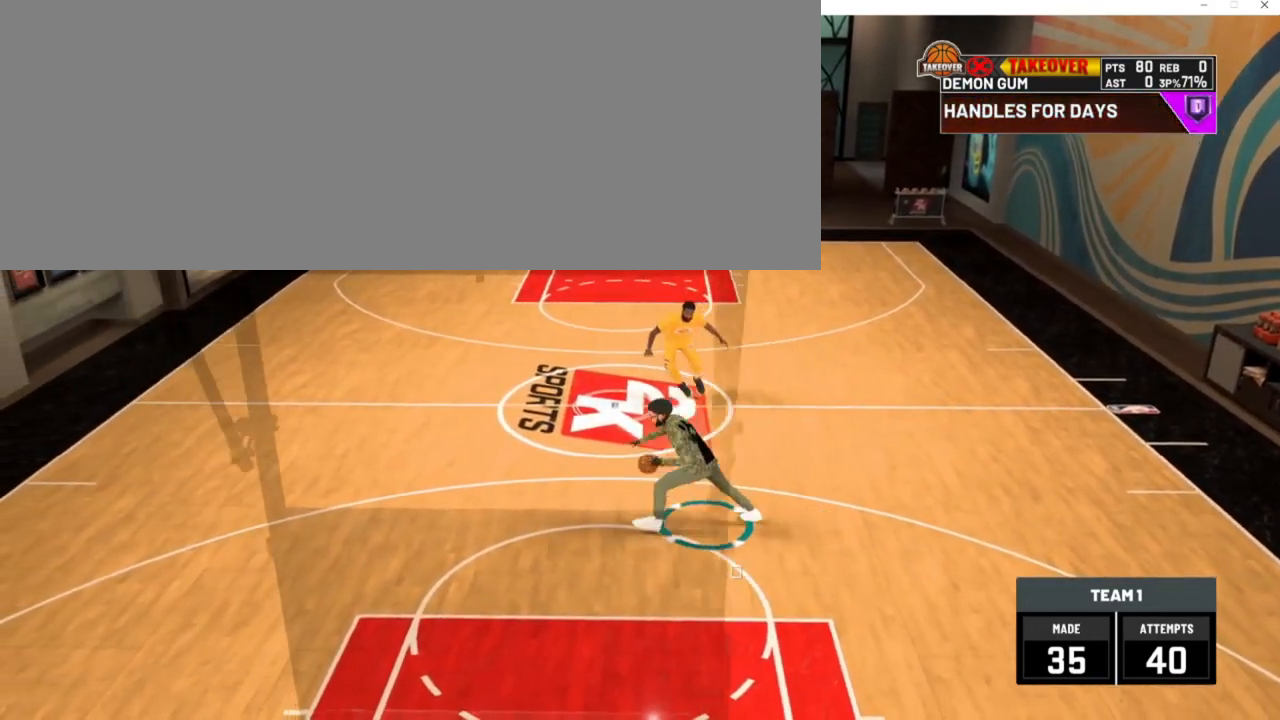
{"keys": [], "events": [[33, "num2", "up"], [133, "a", "up"]]}